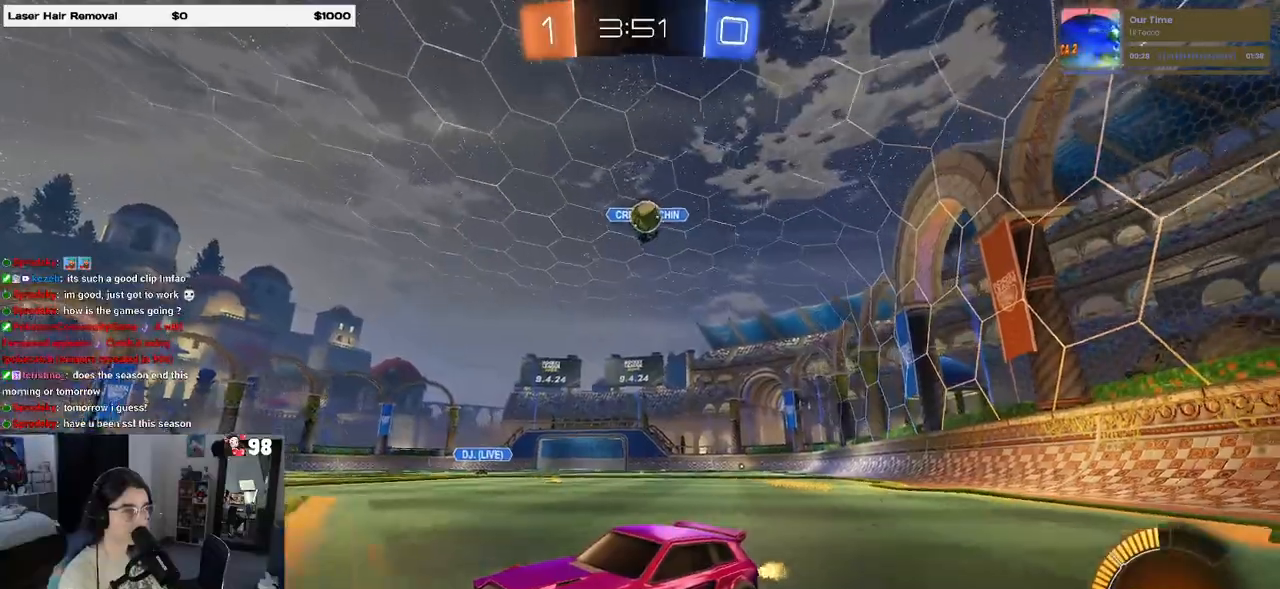
Gameplay with a controller (PlayStation layout); each line is a JSON object with the inputs held at the frame after it. "events" lists button and stick changes between this image and that frame as [ms after this image, input, new state], when the widget could be followed in between.
{"buttons": ["SQUARE", "R2"], "left_stick": "center", "right_stick": "center", "events": [[250, "left_stick", "left"], [450, "left_stick", "center"], [483, "SQUARE", "down"]]}
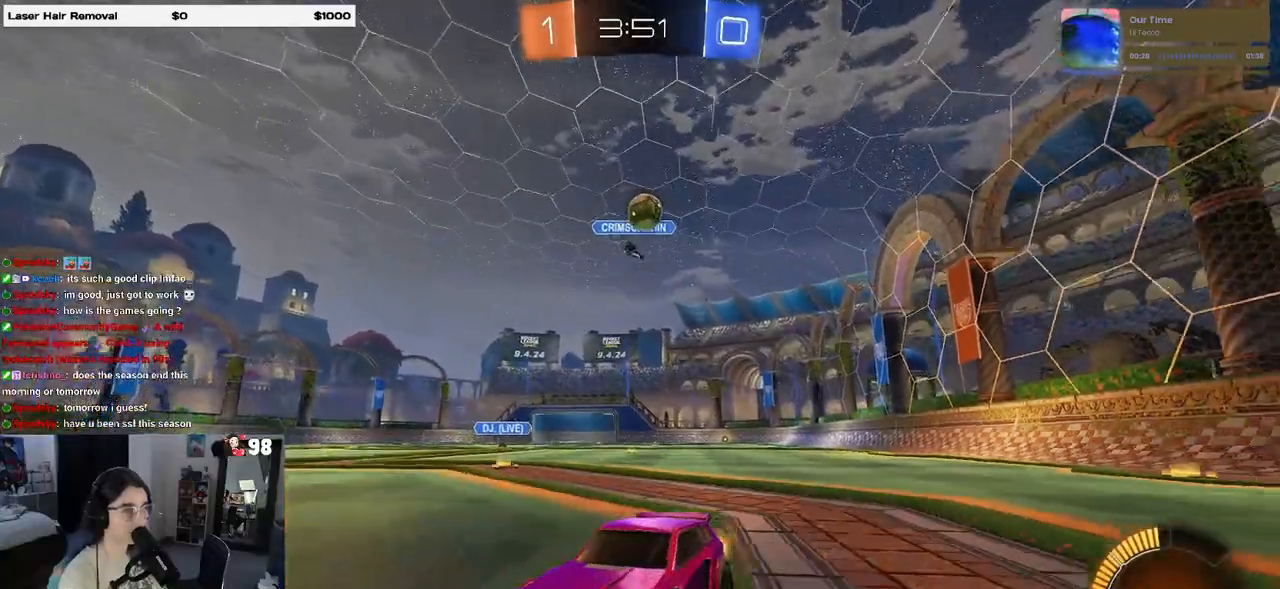
{"buttons": ["L2"], "left_stick": "right", "right_stick": "center", "events": [[17, "left_stick", "right"], [117, "SQUARE", "up"], [217, "left_stick", "center"], [350, "left_stick", "right"], [367, "L2", "down"], [417, "R2", "up"]]}
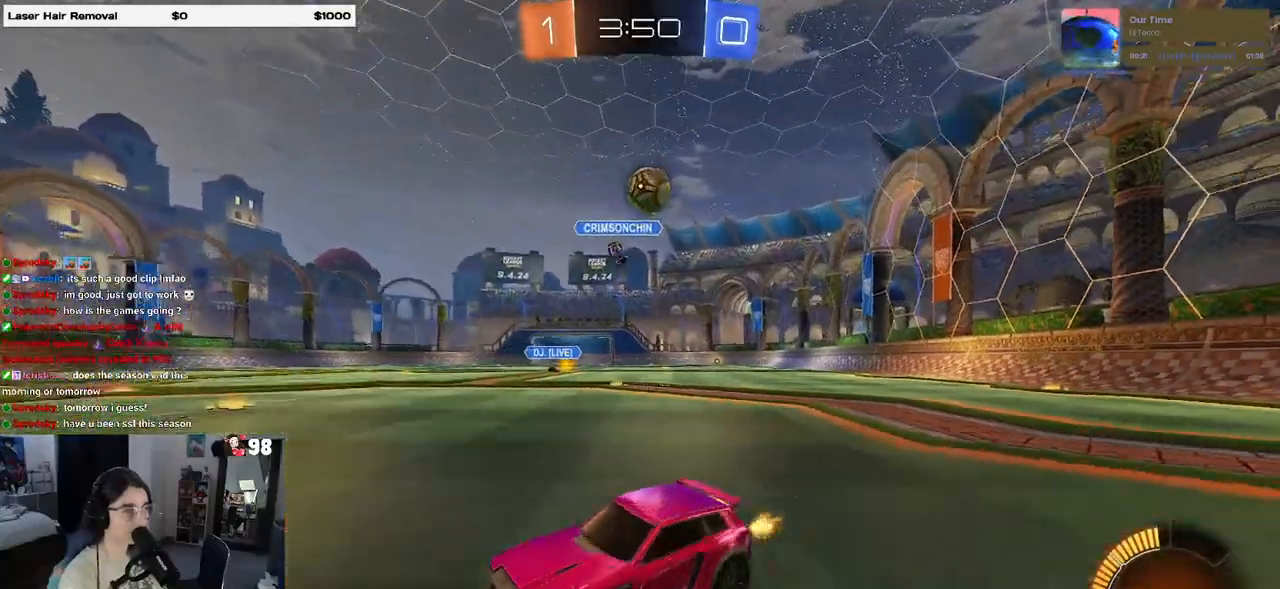
{"buttons": ["R2"], "left_stick": "left", "right_stick": "center", "events": [[17, "R2", "down"], [50, "L2", "up"], [233, "left_stick", "center"], [283, "left_stick", "left"]]}
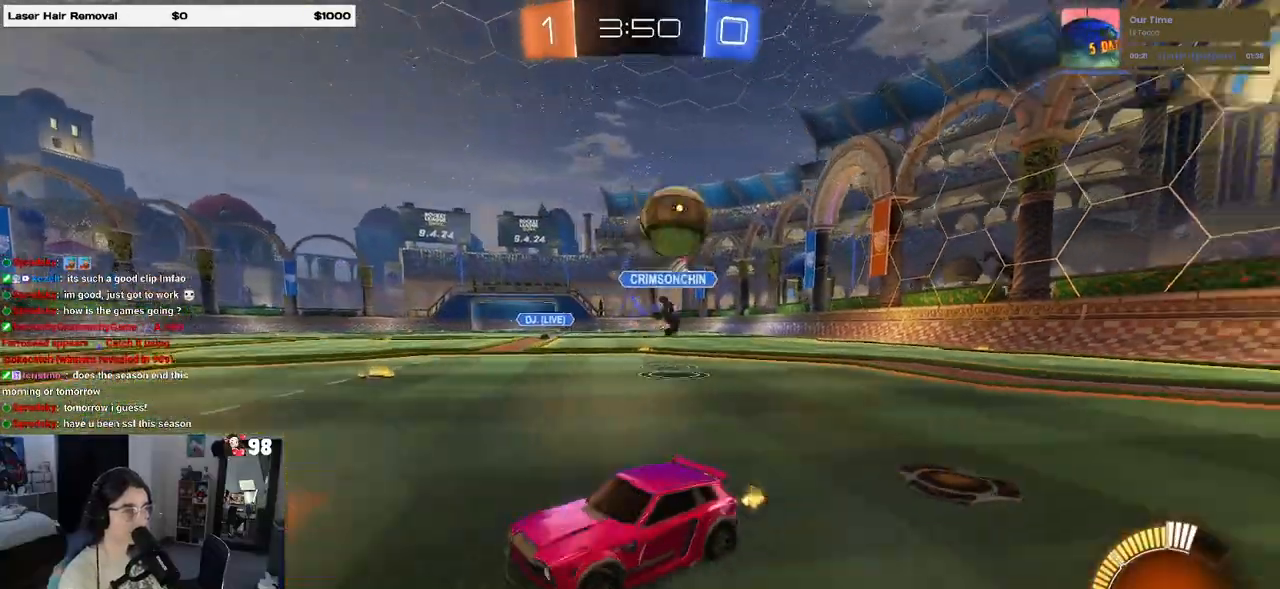
{"buttons": [], "left_stick": "left", "right_stick": "center", "events": [[383, "R2", "up"]]}
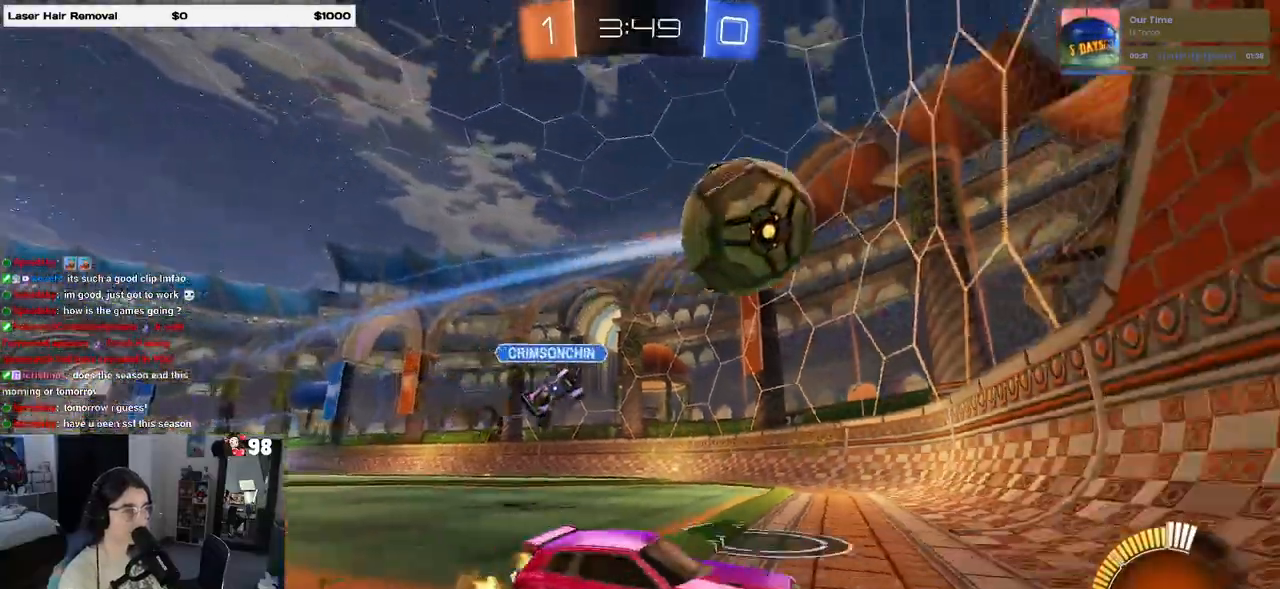
{"buttons": ["SQUARE", "R2"], "left_stick": "left", "right_stick": "center", "events": [[17, "SQUARE", "down"], [83, "R2", "down"], [150, "SQUARE", "up"], [450, "SQUARE", "down"]]}
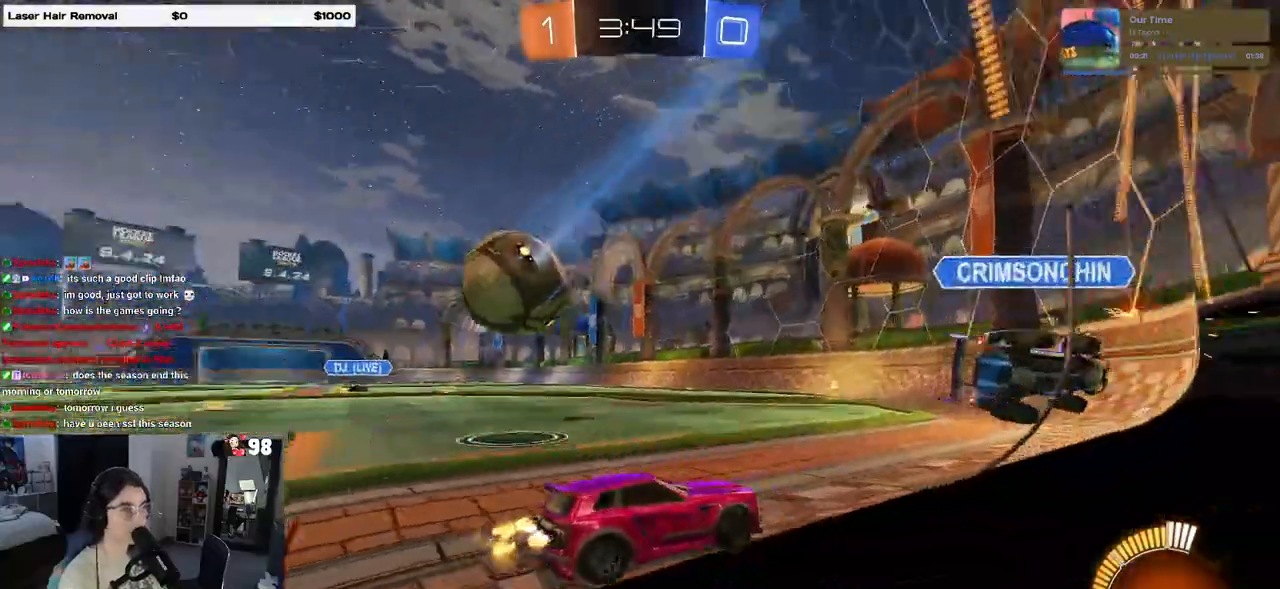
{"buttons": ["R2"], "left_stick": "left", "right_stick": "center", "events": [[83, "SQUARE", "up"]]}
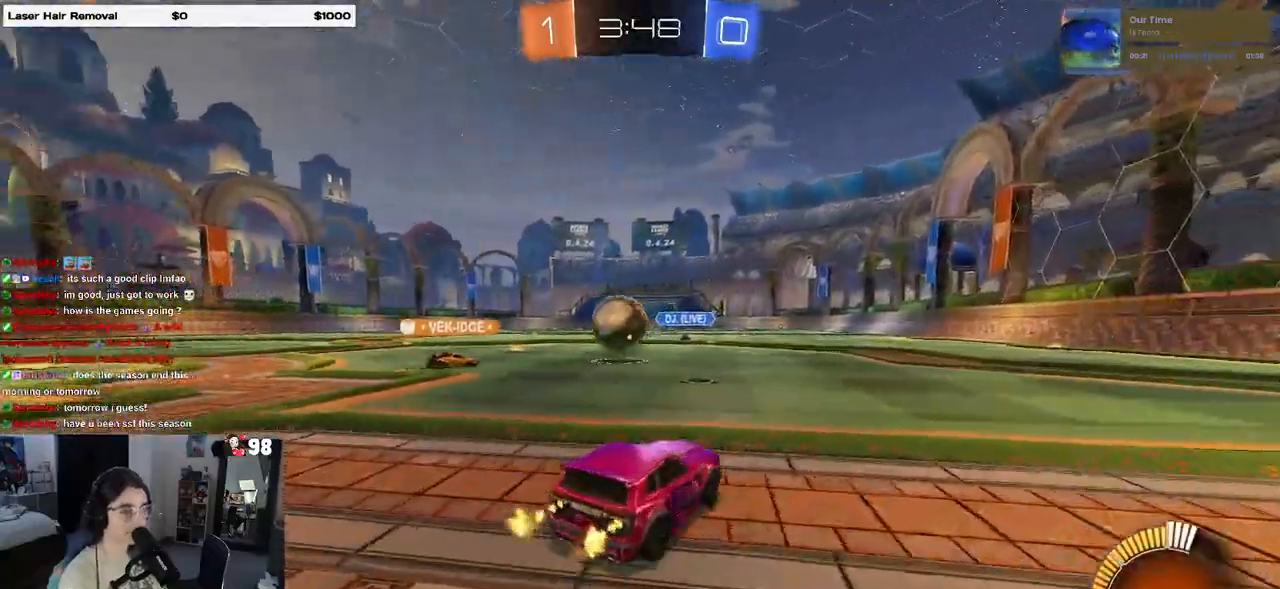
{"buttons": ["R2"], "left_stick": "right", "right_stick": "center", "events": [[300, "left_stick", "center"], [367, "left_stick", "right"]]}
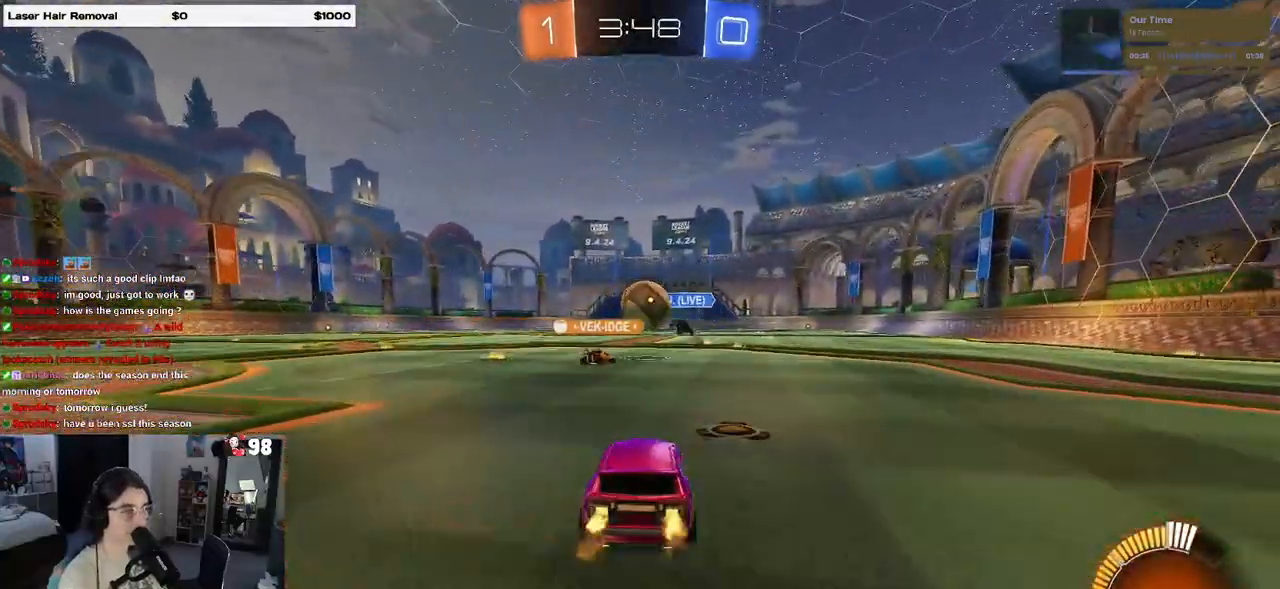
{"buttons": ["R2"], "left_stick": "left", "right_stick": "center", "events": [[33, "left_stick", "center"], [117, "left_stick", "left"]]}
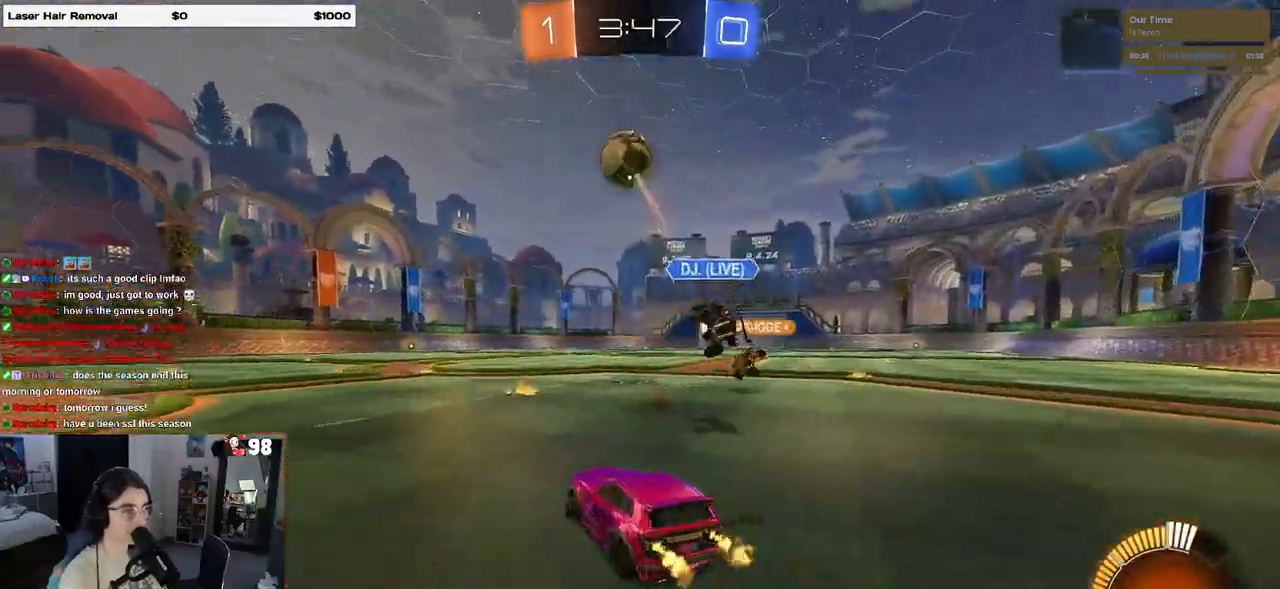
{"buttons": ["R1", "R2"], "left_stick": "center", "right_stick": "center", "events": [[217, "R1", "down"], [317, "left_stick", "center"]]}
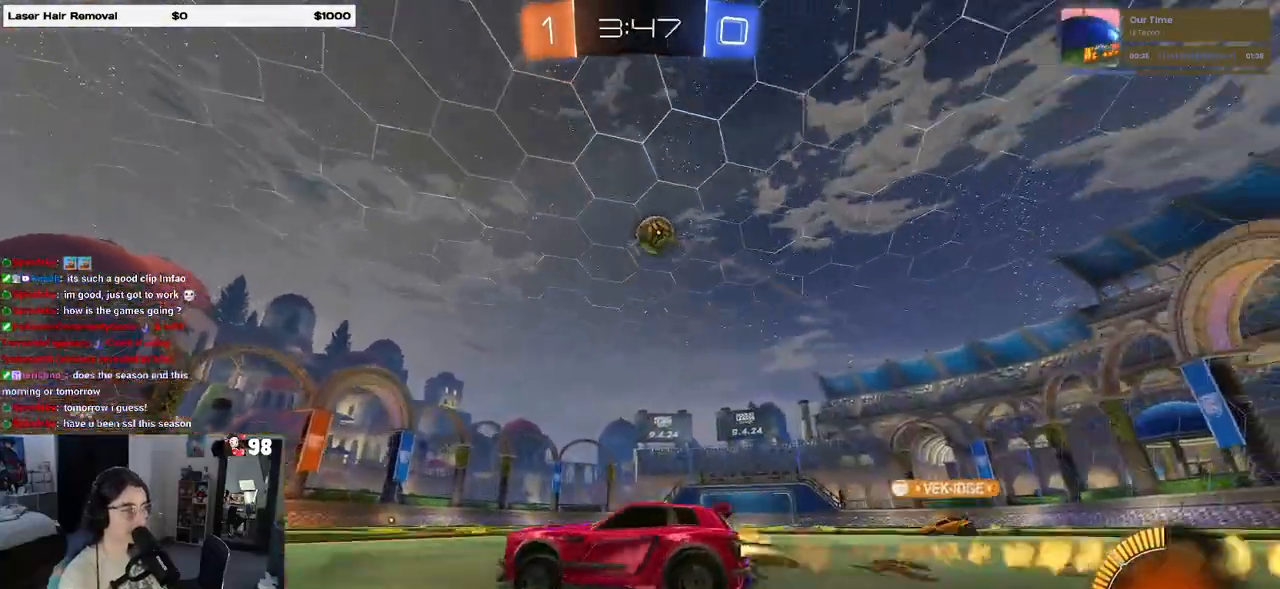
{"buttons": ["R2"], "left_stick": "center", "right_stick": "center", "events": [[483, "R1", "up"]]}
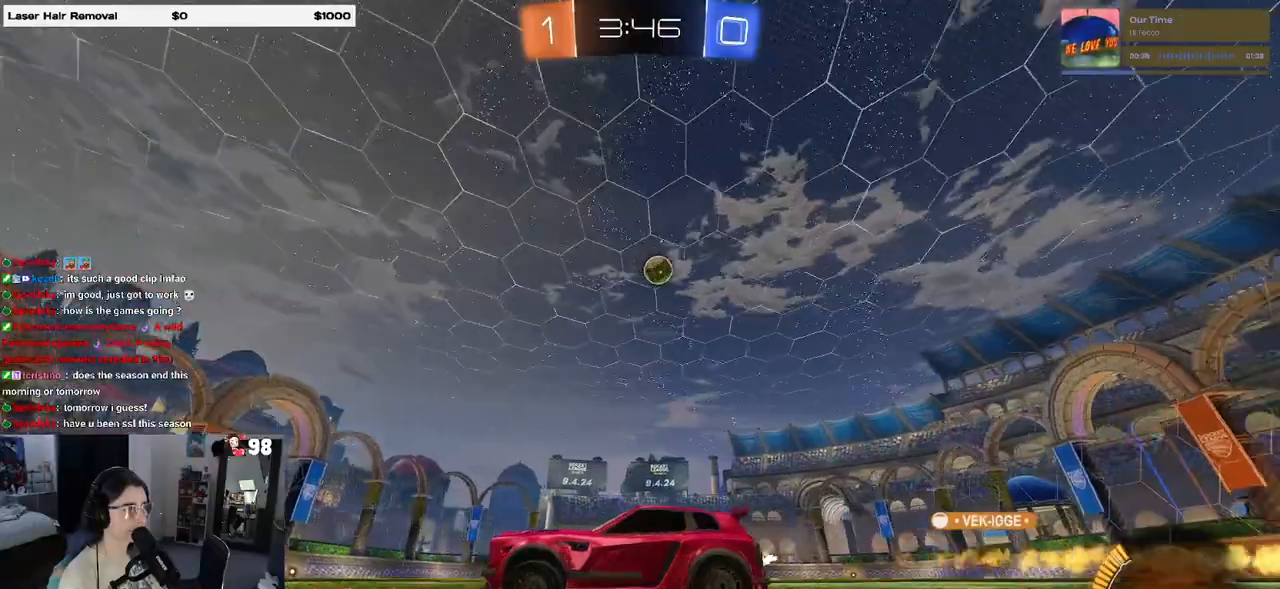
{"buttons": ["R2"], "left_stick": "right", "right_stick": "center", "events": [[150, "left_stick", "right"]]}
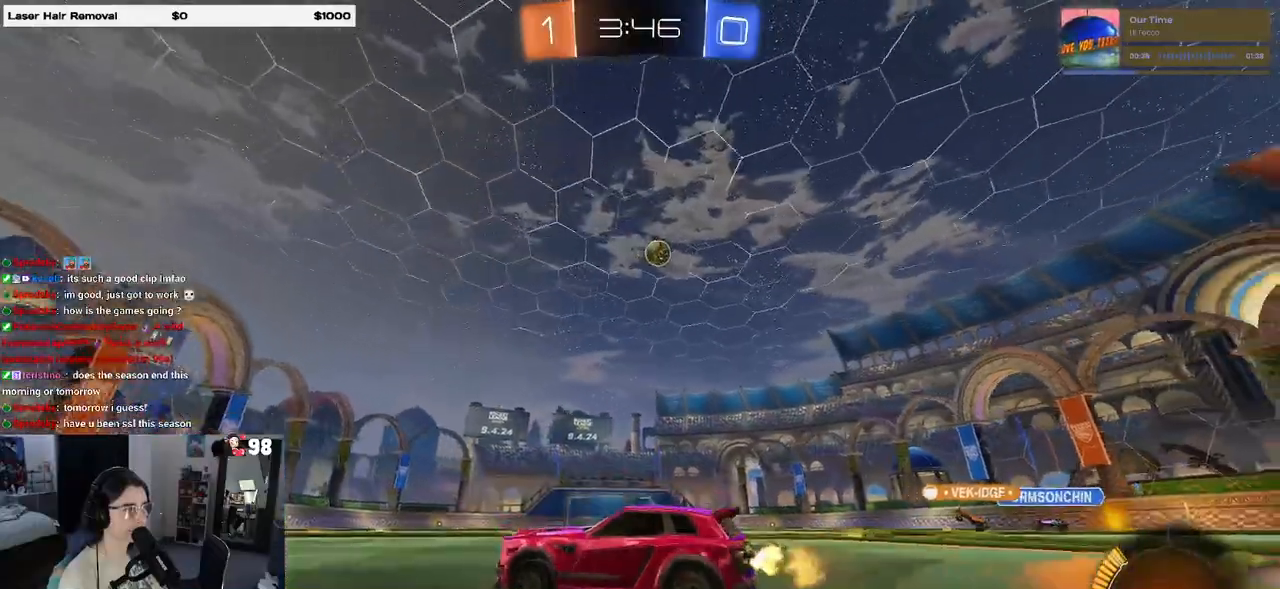
{"buttons": ["R1", "R2"], "left_stick": "center", "right_stick": "center", "events": [[100, "R1", "down"], [450, "left_stick", "center"]]}
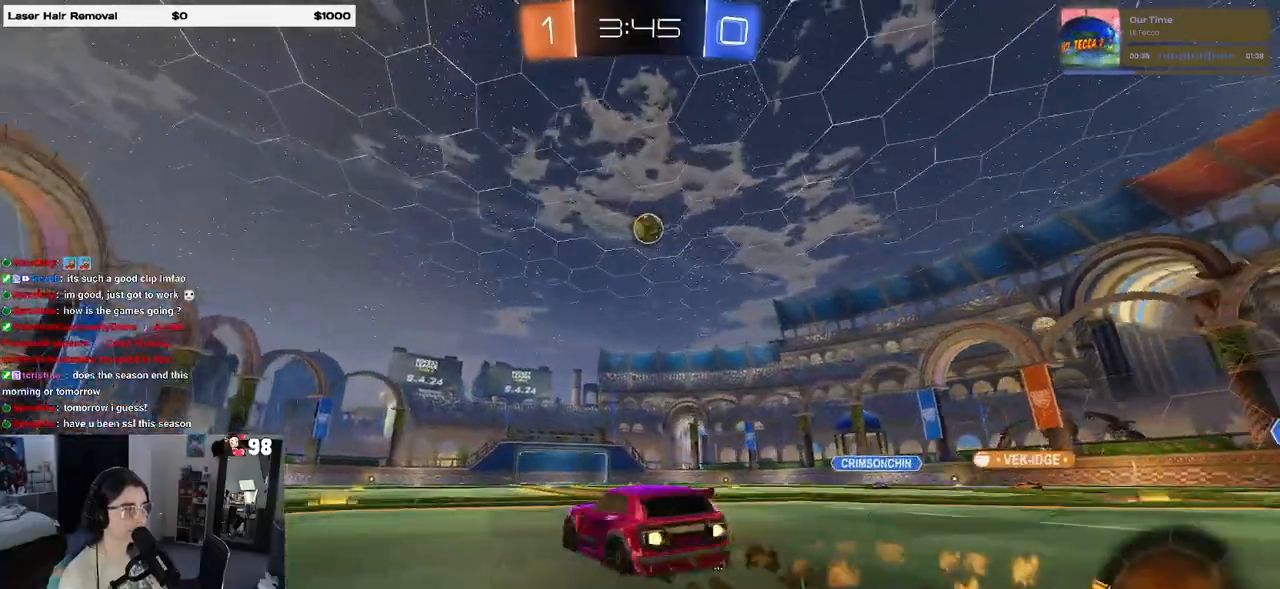
{"buttons": ["CROSS", "R2"], "left_stick": "down", "right_stick": "center", "events": [[83, "left_stick", "right"], [200, "R1", "up"], [200, "left_stick", "center"], [317, "left_stick", "left"], [433, "left_stick", "down"], [467, "CROSS", "down"]]}
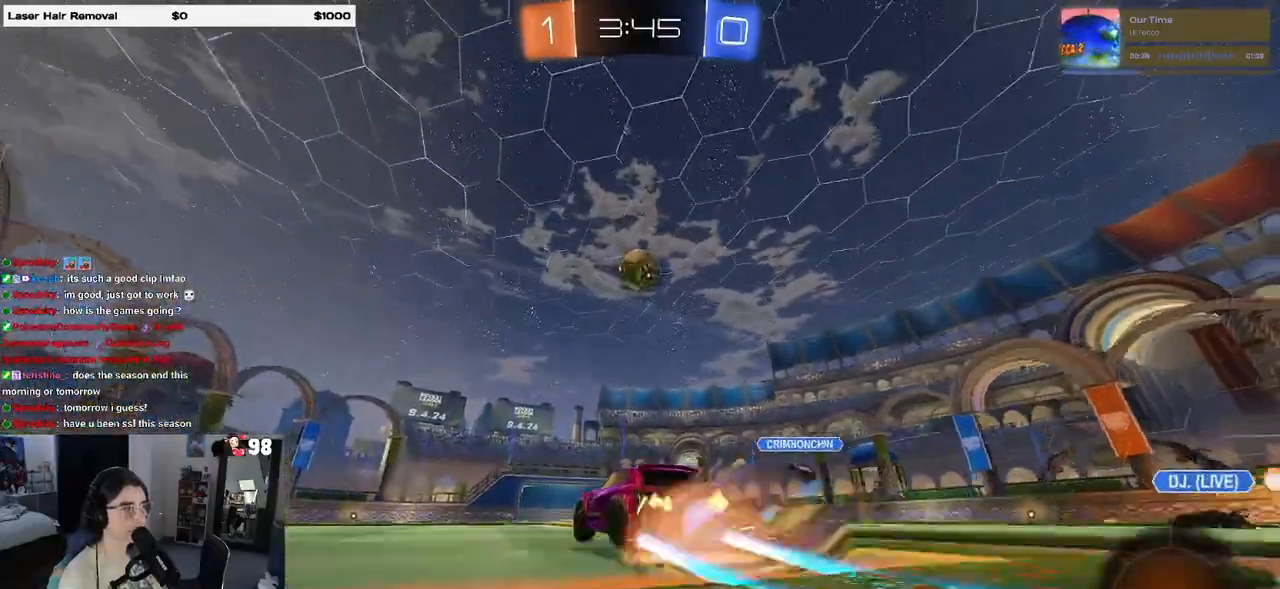
{"buttons": ["L1", "R2"], "left_stick": "left", "right_stick": "center", "events": [[117, "left_stick", "center"], [150, "CROSS", "up"], [183, "CROSS", "down"], [233, "left_stick", "down"], [350, "CROSS", "up"], [417, "left_stick", "left"], [450, "L1", "down"]]}
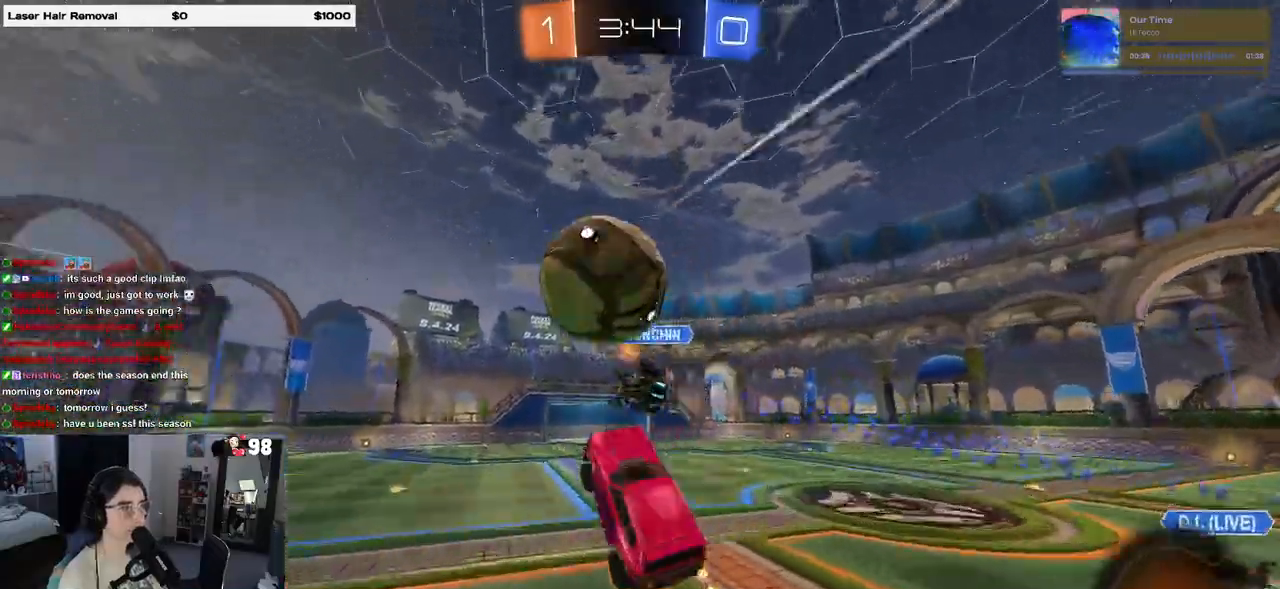
{"buttons": ["L1", "R2"], "left_stick": "down-right", "right_stick": "center", "events": [[250, "left_stick", "down"], [300, "left_stick", "down-right"]]}
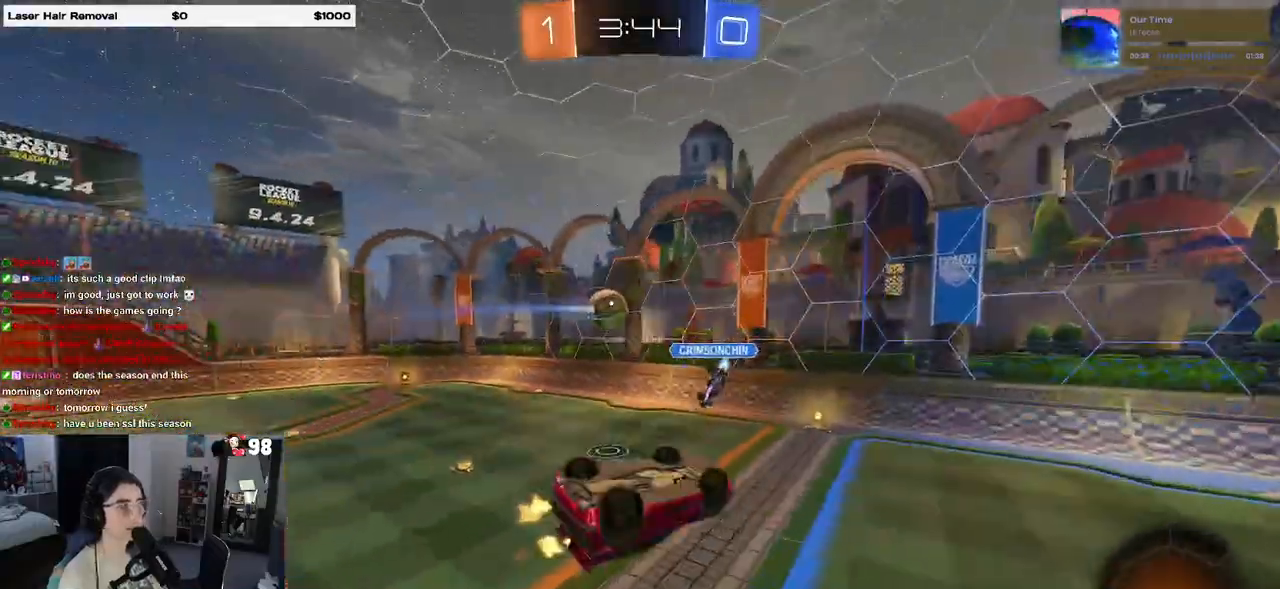
{"buttons": ["TRIANGLE", "R2"], "left_stick": "center", "right_stick": "center", "events": [[83, "left_stick", "right"], [117, "TRIANGLE", "down"], [200, "left_stick", "center"], [233, "TRIANGLE", "up"], [300, "L1", "up"], [417, "TRIANGLE", "down"]]}
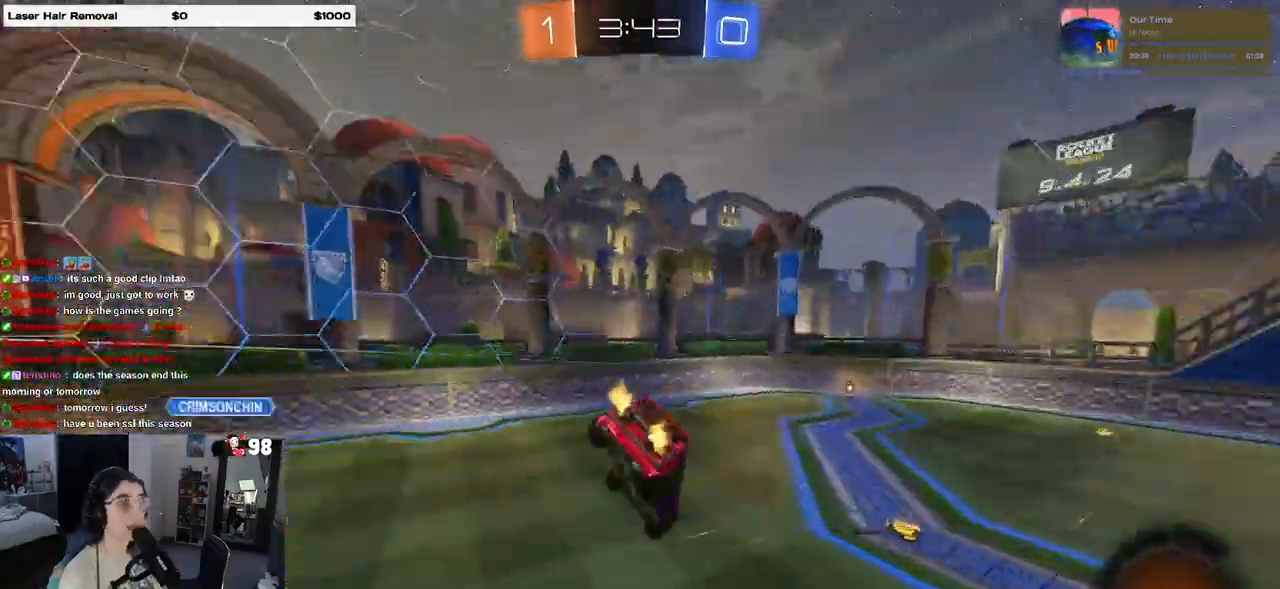
{"buttons": ["R2"], "left_stick": "center", "right_stick": "center", "events": [[50, "TRIANGLE", "up"], [83, "left_stick", "down-left"], [217, "left_stick", "center"]]}
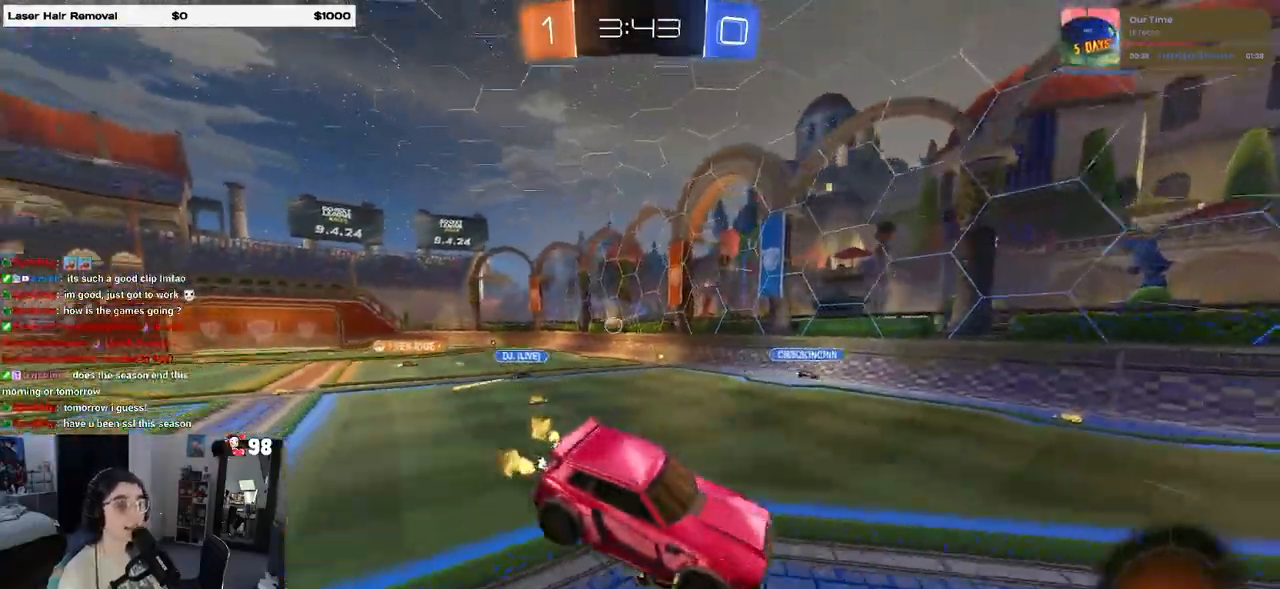
{"buttons": ["SQUARE", "R2"], "left_stick": "left", "right_stick": "center", "events": [[167, "left_stick", "left"], [450, "SQUARE", "down"]]}
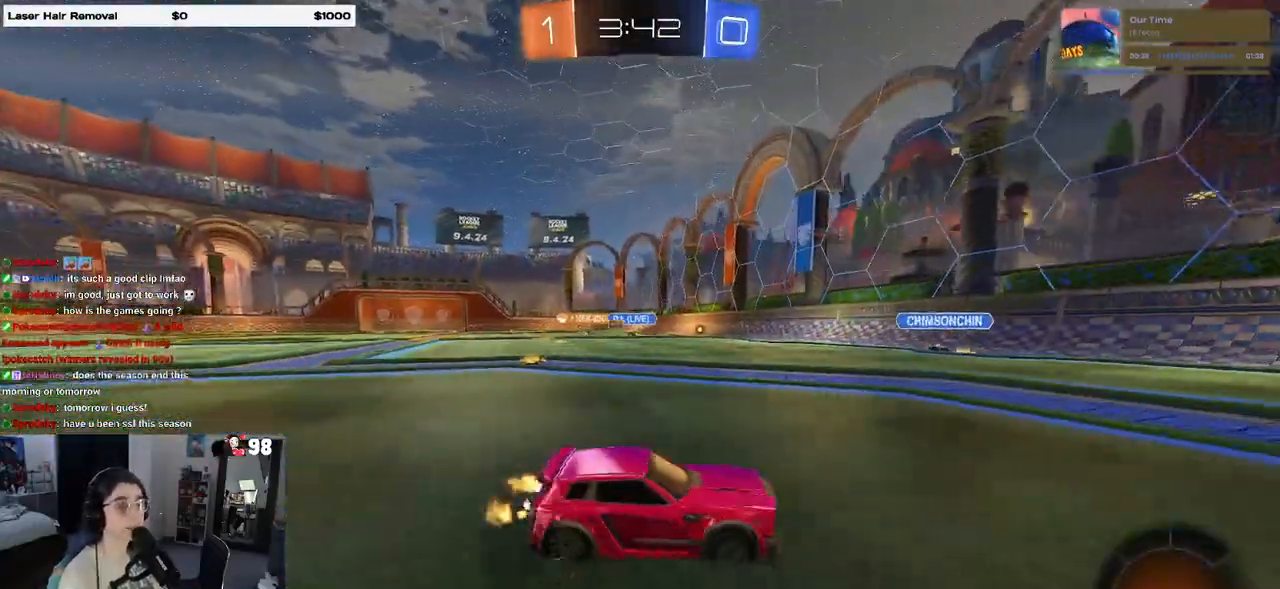
{"buttons": ["R2"], "left_stick": "left", "right_stick": "center", "events": [[50, "SQUARE", "up"], [433, "SQUARE", "down"], [500, "SQUARE", "up"]]}
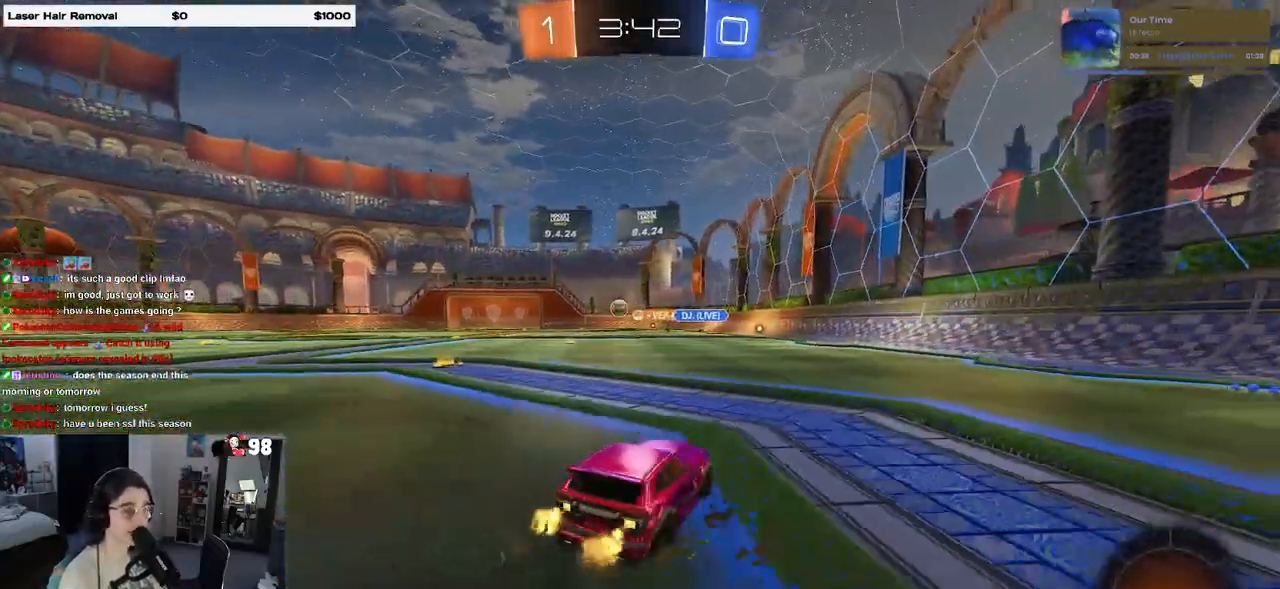
{"buttons": ["R1", "R2"], "left_stick": "up-left", "right_stick": "center", "events": [[167, "R1", "down"], [300, "left_stick", "right"], [400, "CROSS", "down"], [433, "left_stick", "up"], [483, "left_stick", "up-left"], [500, "CROSS", "up"]]}
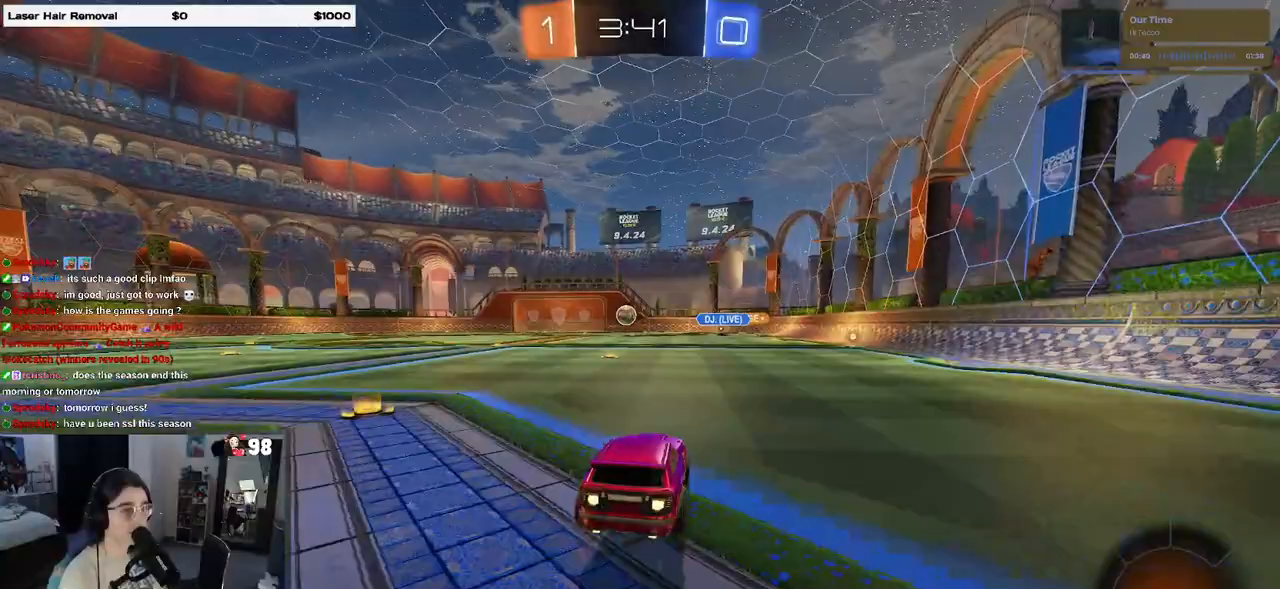
{"buttons": ["SQUARE", "R2"], "left_stick": "down-left", "right_stick": "center", "events": [[67, "CROSS", "down"], [117, "left_stick", "down"], [133, "SQUARE", "down"], [167, "CROSS", "up"], [367, "R1", "up"], [400, "left_stick", "down-left"]]}
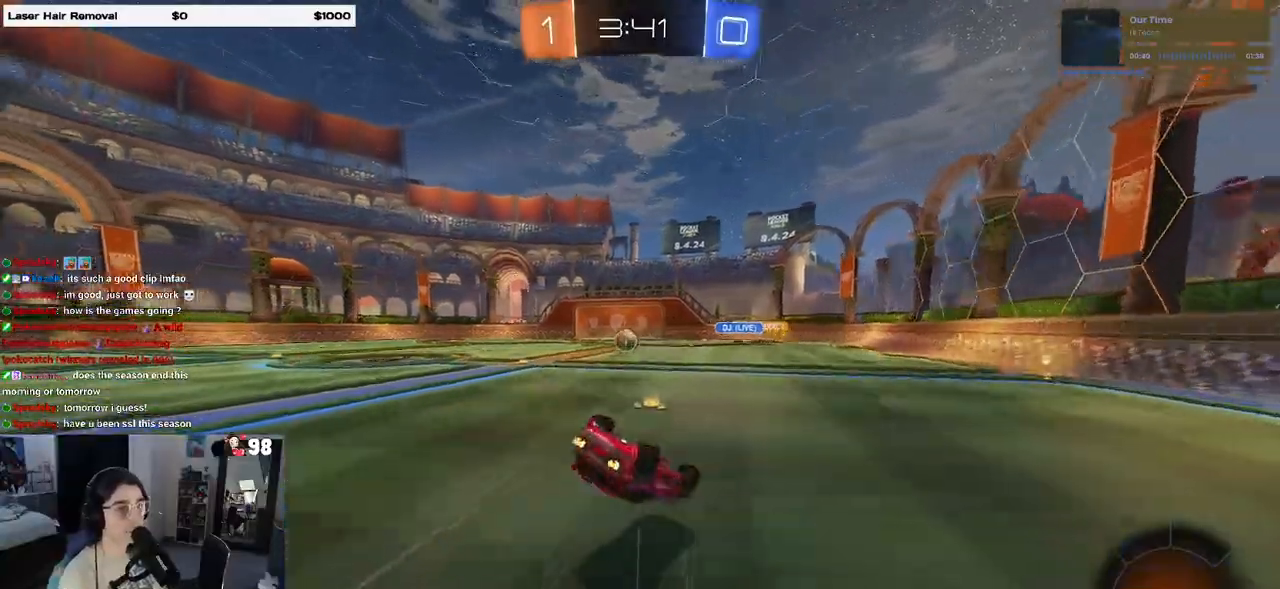
{"buttons": ["R2"], "left_stick": "center", "right_stick": "center", "events": [[433, "SQUARE", "up"], [500, "left_stick", "center"]]}
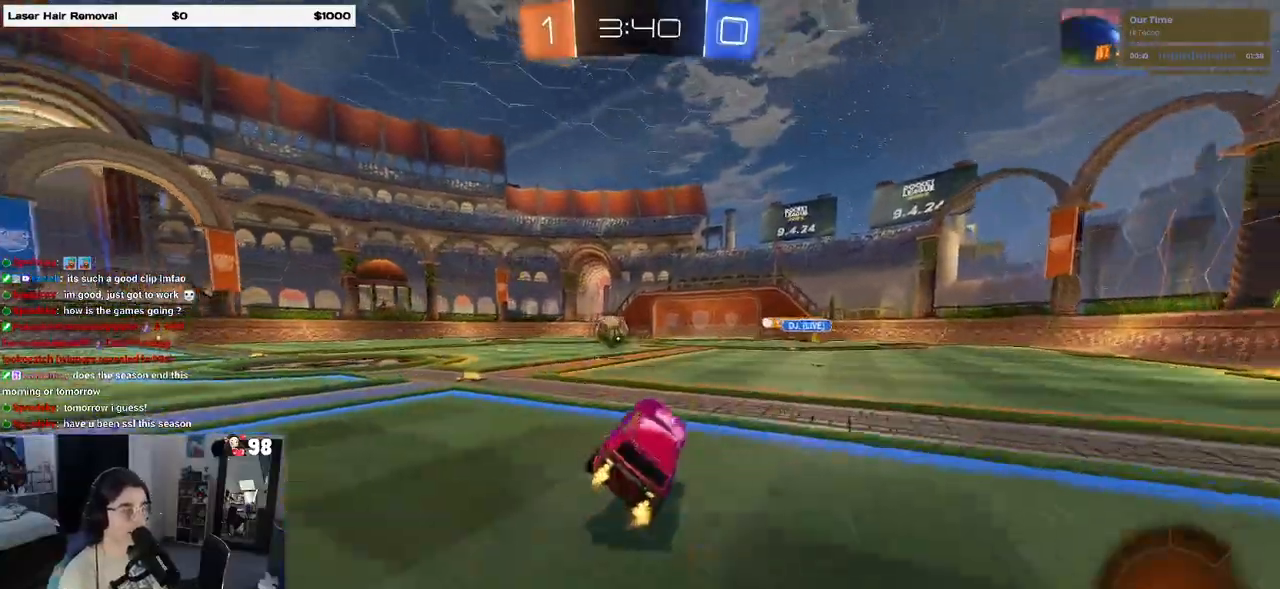
{"buttons": ["R2"], "left_stick": "left", "right_stick": "center", "events": [[400, "left_stick", "left"]]}
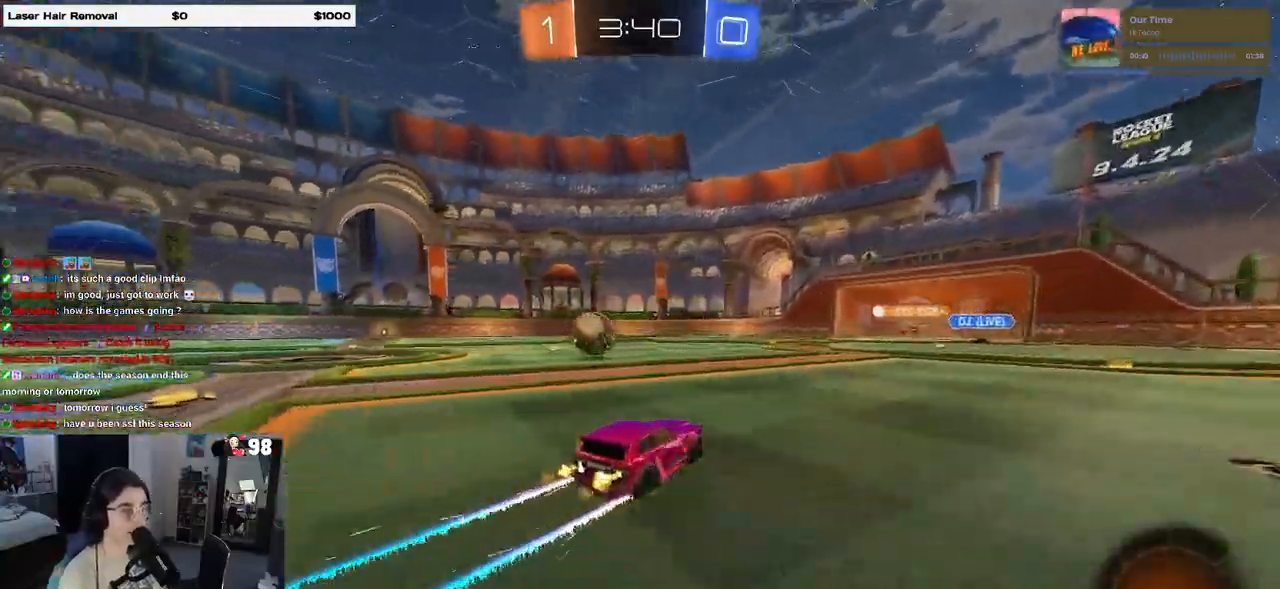
{"buttons": ["R2"], "left_stick": "center", "right_stick": "center", "events": [[367, "left_stick", "center"]]}
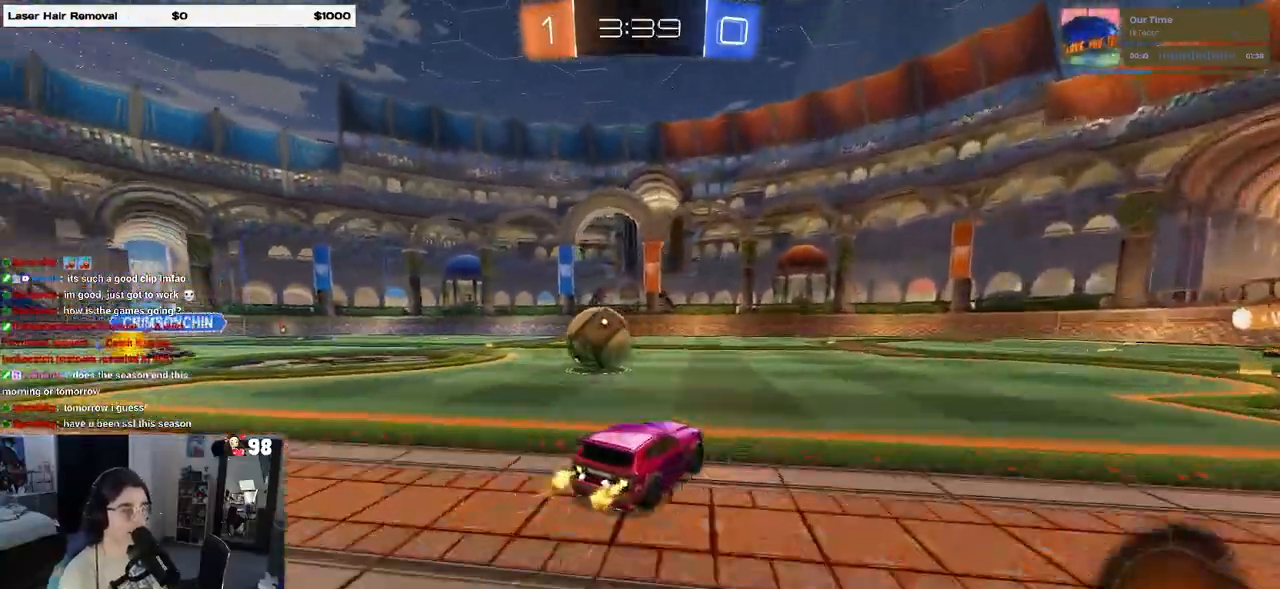
{"buttons": ["R2"], "left_stick": "center", "right_stick": "center", "events": [[50, "left_stick", "left"], [117, "SQUARE", "down"], [283, "SQUARE", "up"], [367, "TRIANGLE", "down"], [467, "left_stick", "center"], [500, "TRIANGLE", "up"]]}
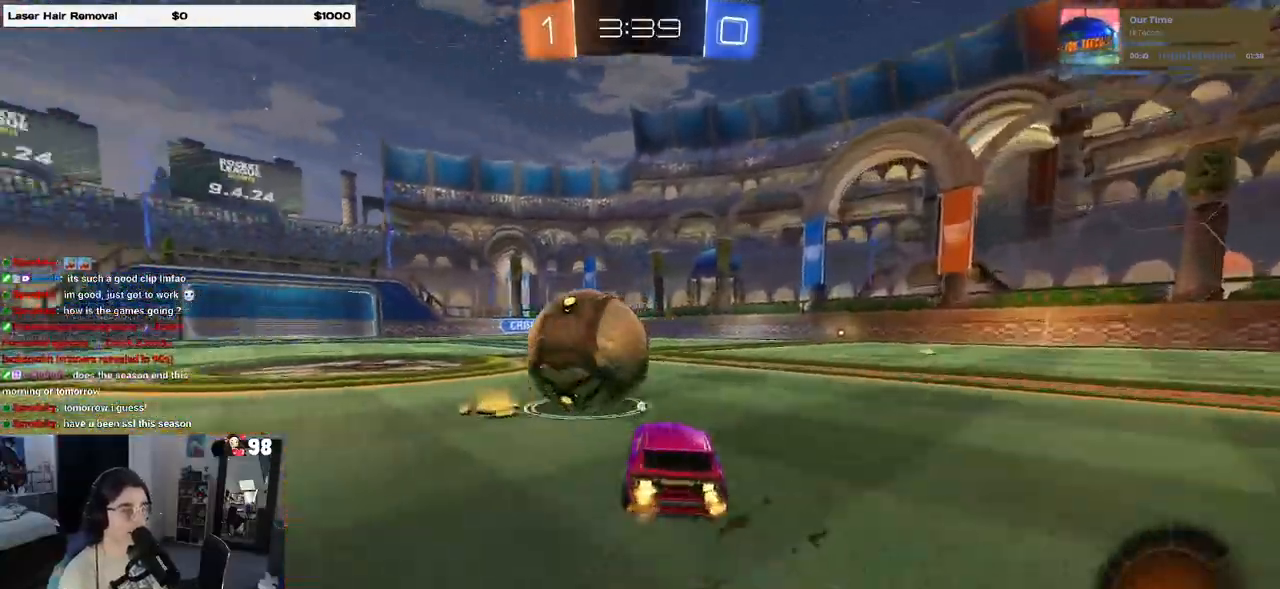
{"buttons": ["R1", "R2"], "left_stick": "center", "right_stick": "center", "events": [[183, "R1", "down"], [233, "left_stick", "right"], [417, "left_stick", "center"]]}
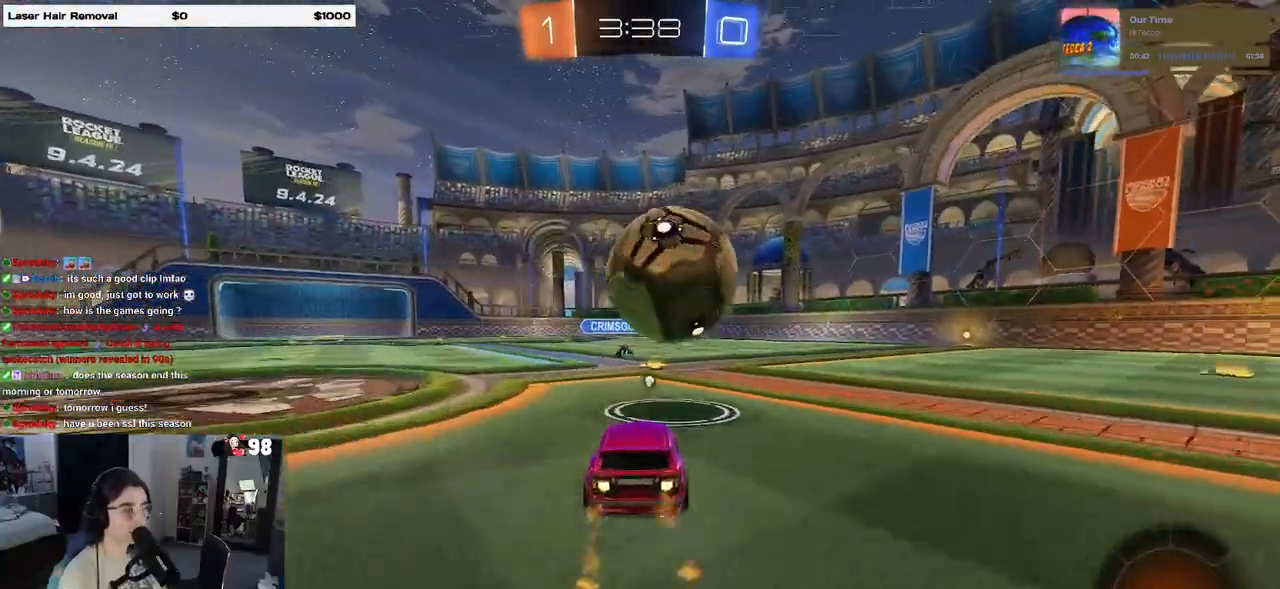
{"buttons": ["R1", "R2"], "left_stick": "center", "right_stick": "center", "events": [[167, "left_stick", "right"], [300, "left_stick", "center"]]}
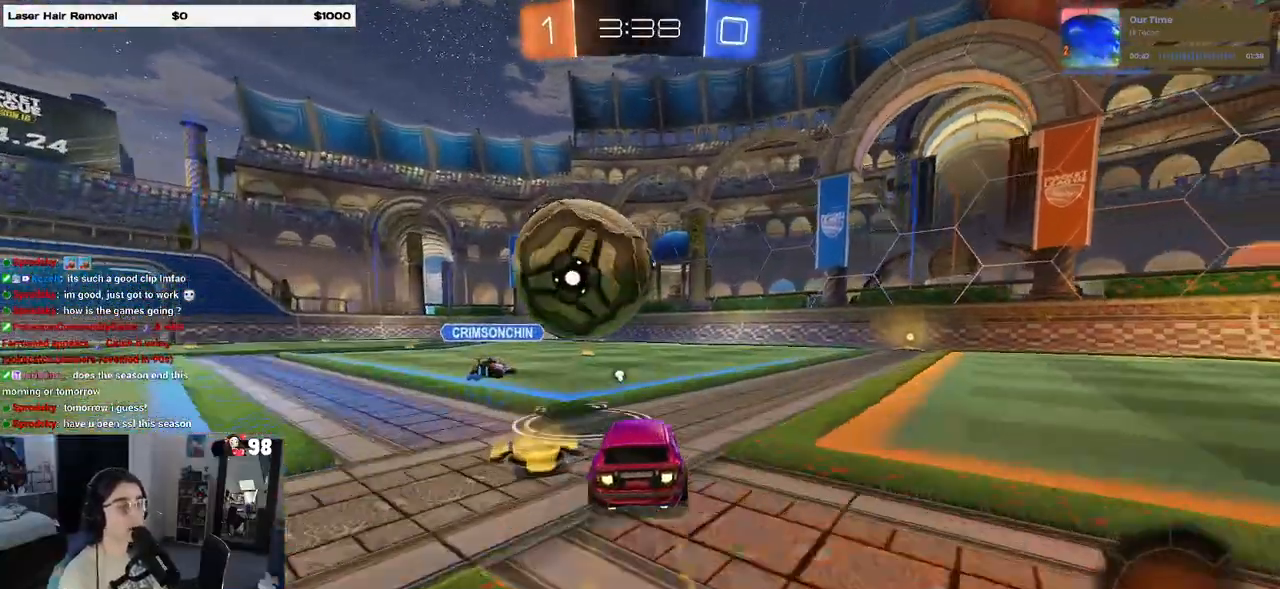
{"buttons": ["R2"], "left_stick": "down-left", "right_stick": "center", "events": [[33, "R1", "up"], [100, "CROSS", "down"], [100, "left_stick", "down-left"], [167, "left_stick", "left"], [200, "CROSS", "up"], [267, "CROSS", "down"], [317, "left_stick", "down-left"], [417, "CROSS", "up"]]}
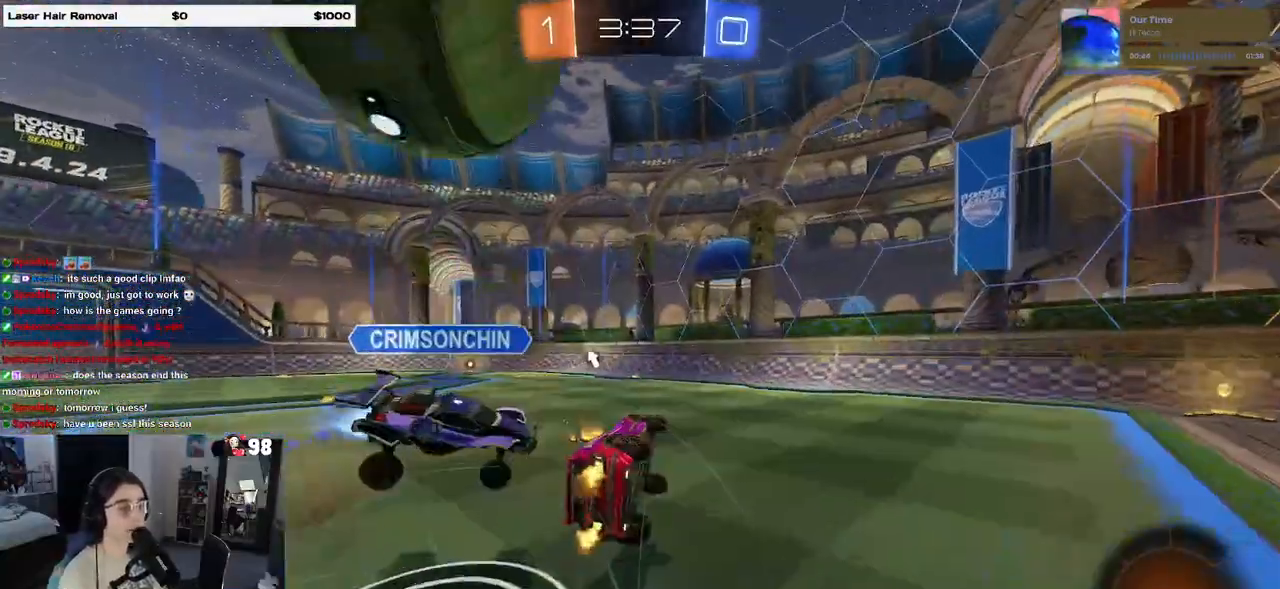
{"buttons": ["SQUARE", "R2"], "left_stick": "left", "right_stick": "center", "events": [[200, "SQUARE", "down"], [350, "left_stick", "left"]]}
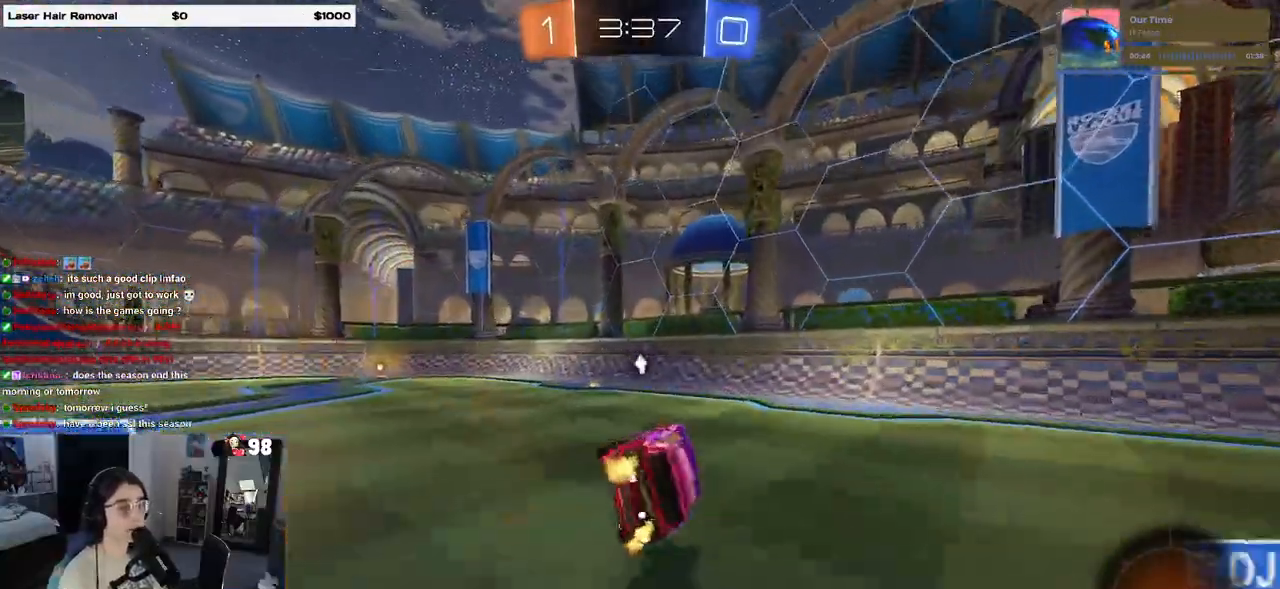
{"buttons": ["R2"], "left_stick": "right", "right_stick": "center", "events": [[67, "SQUARE", "up"], [117, "left_stick", "center"], [183, "TRIANGLE", "down"], [300, "TRIANGLE", "up"], [300, "left_stick", "right"]]}